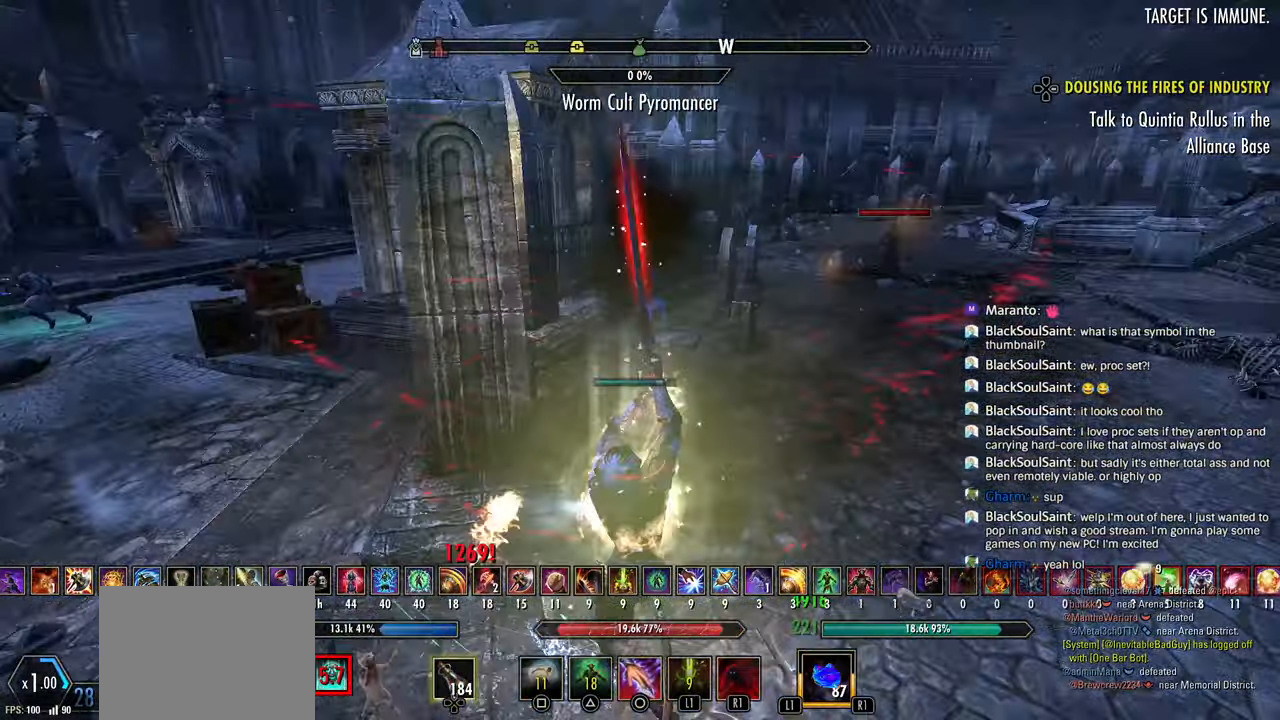
Gameplay with a controller (PlayStation layout); each line is a JSON object with the inputs held at the frame after it. "events" lists button and stick changes between this image and that frame as [ms after this image, input, new state], when the widget could be followed in between.
{"buttons": ["CIRCLE"], "left_stick": "up-right", "right_stick": "center"}
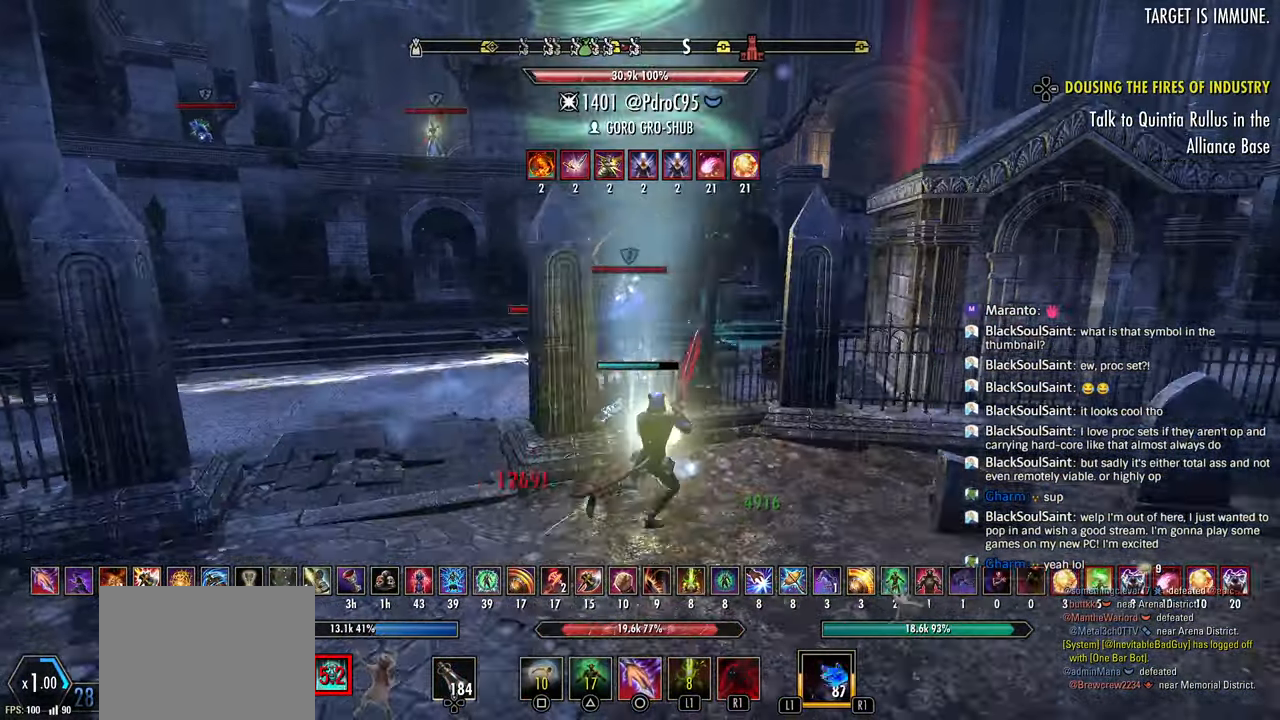
{"buttons": ["R2"], "left_stick": "up-right", "right_stick": "center", "events": [[100, "CIRCLE", "up"], [100, "right_stick", "up-left"], [150, "R2", "down"], [400, "right_stick", "center"]]}
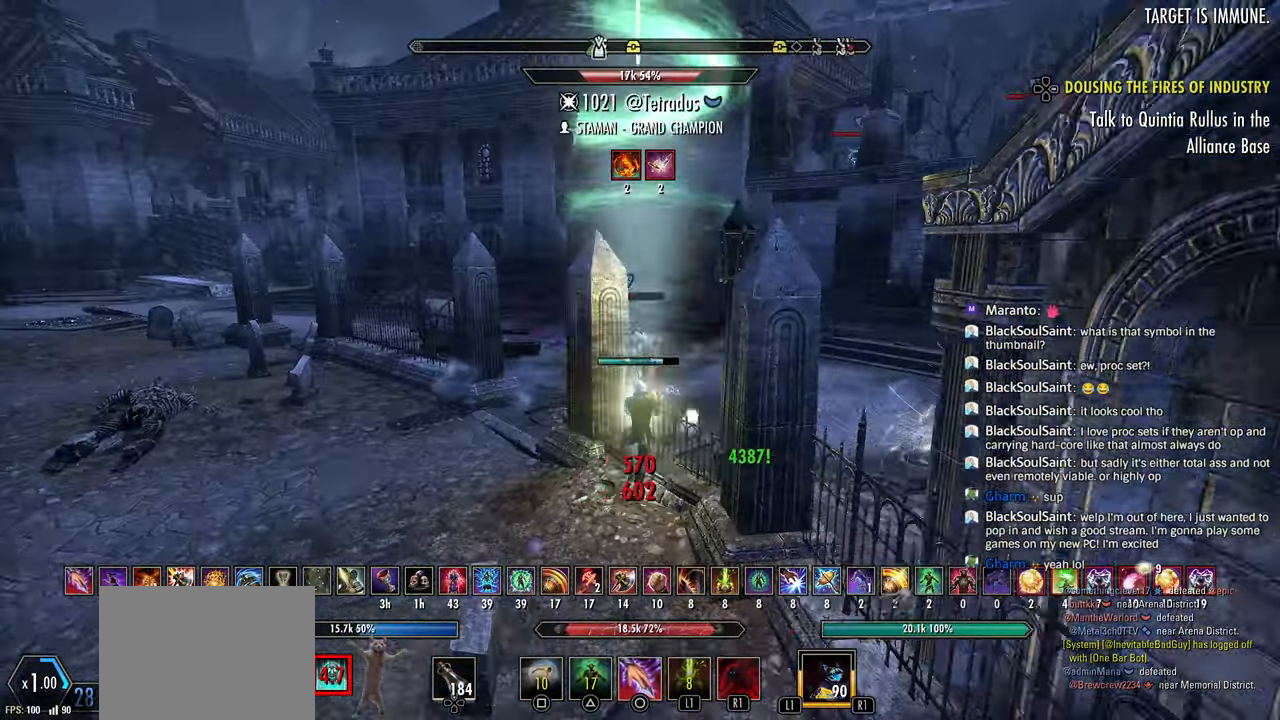
{"buttons": ["R2"], "left_stick": "left", "right_stick": "down-right", "events": [[100, "left_stick", "center"], [150, "left_stick", "left"], [300, "right_stick", "down-right"]]}
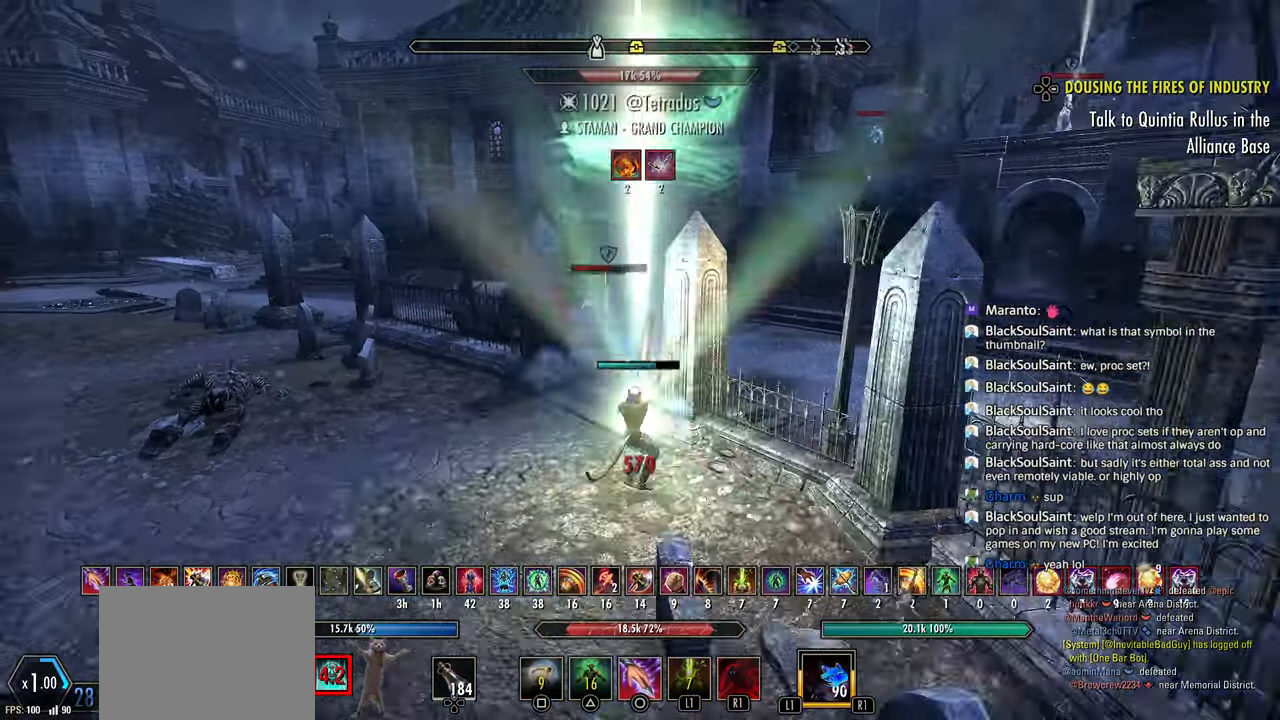
{"buttons": [], "left_stick": "left", "right_stick": "down-right", "events": [[50, "TRIANGLE", "down"], [150, "R2", "up"], [150, "TRIANGLE", "up"], [150, "right_stick", "center"], [200, "TRIANGLE", "down"], [300, "TRIANGLE", "up"], [350, "right_stick", "down-right"]]}
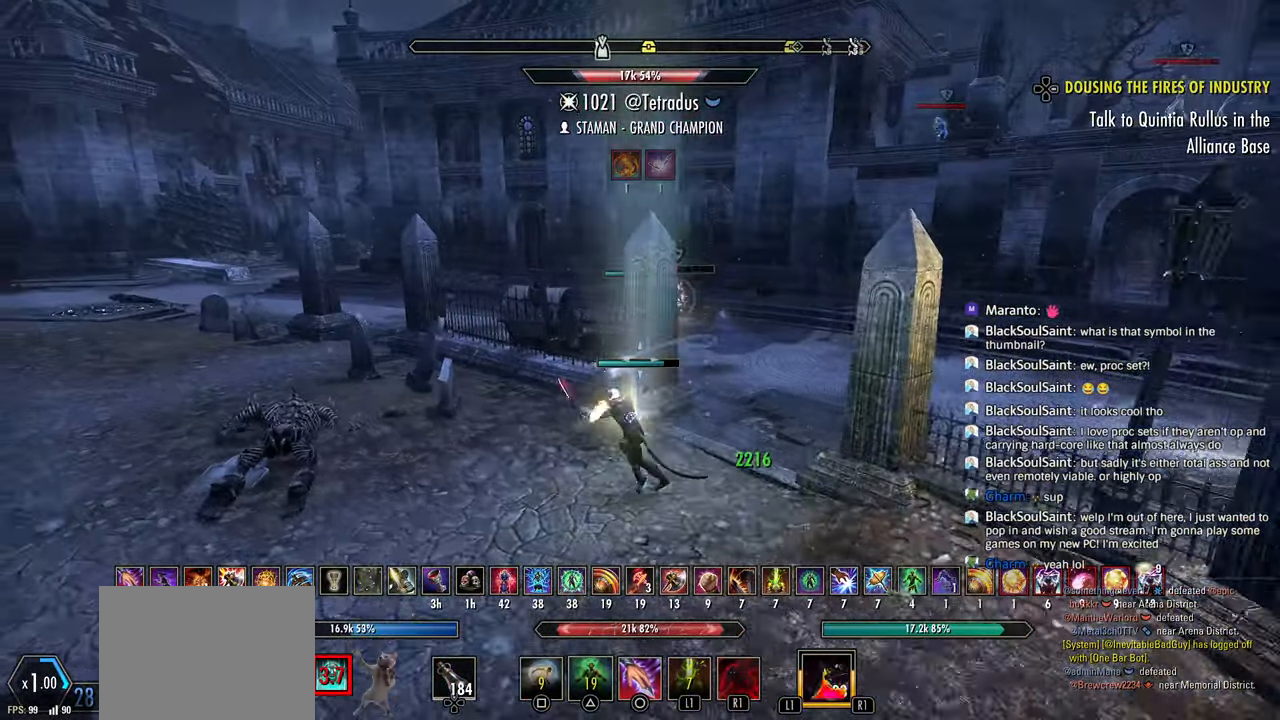
{"buttons": ["R2"], "left_stick": "left", "right_stick": "center", "events": [[50, "right_stick", "center"], [100, "R2", "down"]]}
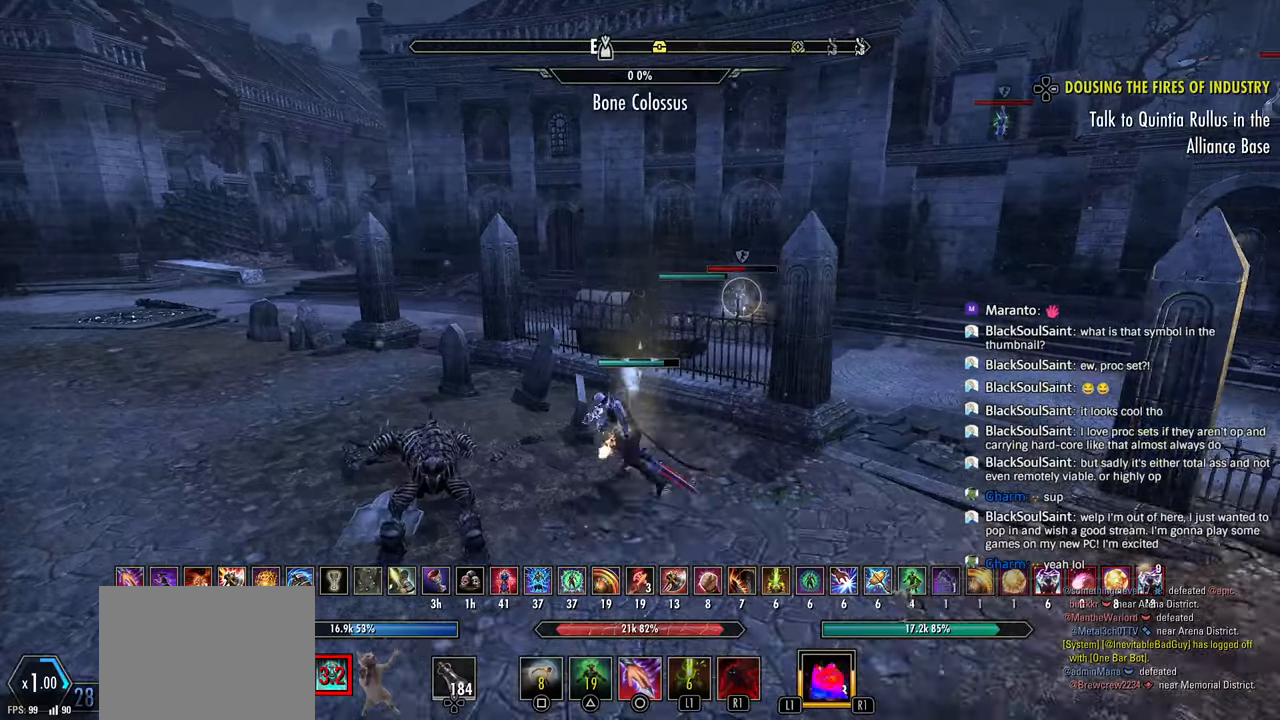
{"buttons": [], "left_stick": "left", "right_stick": "center", "events": [[50, "right_stick", "right"], [150, "R2", "up"], [200, "right_stick", "center"], [250, "R1", "down"], [283, "R1", "up"]]}
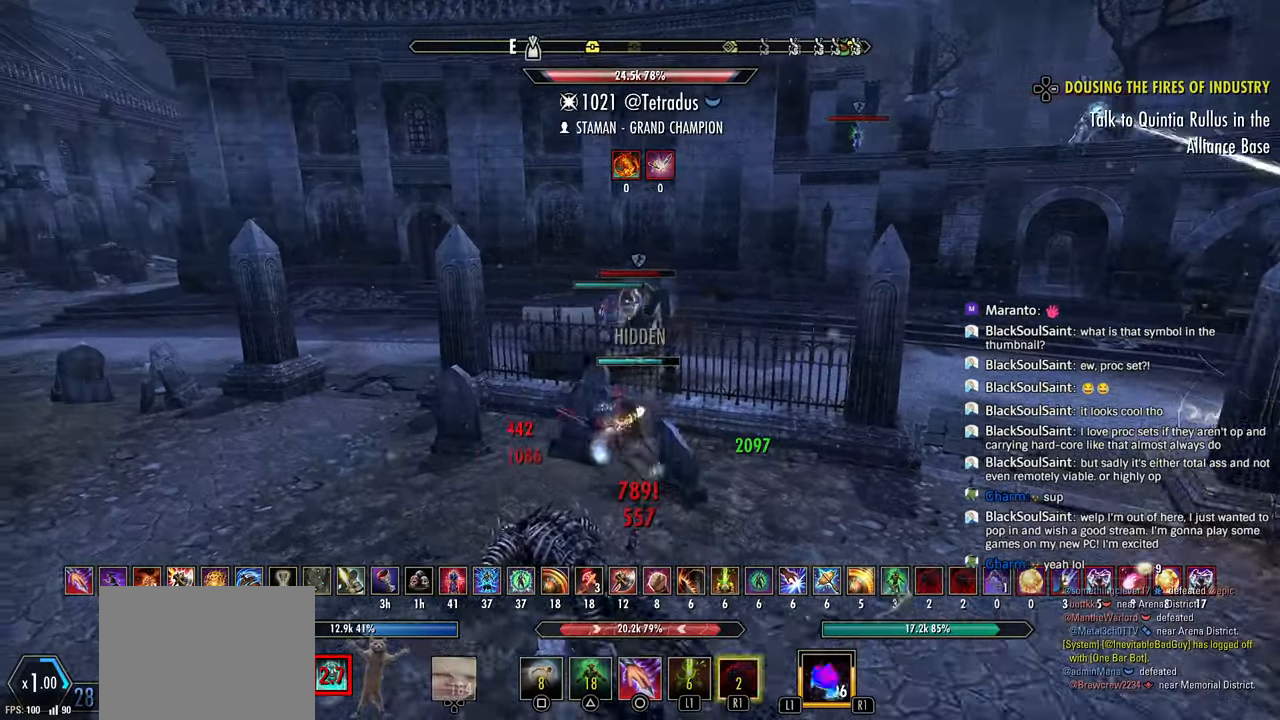
{"buttons": [], "left_stick": "left", "right_stick": "center", "events": []}
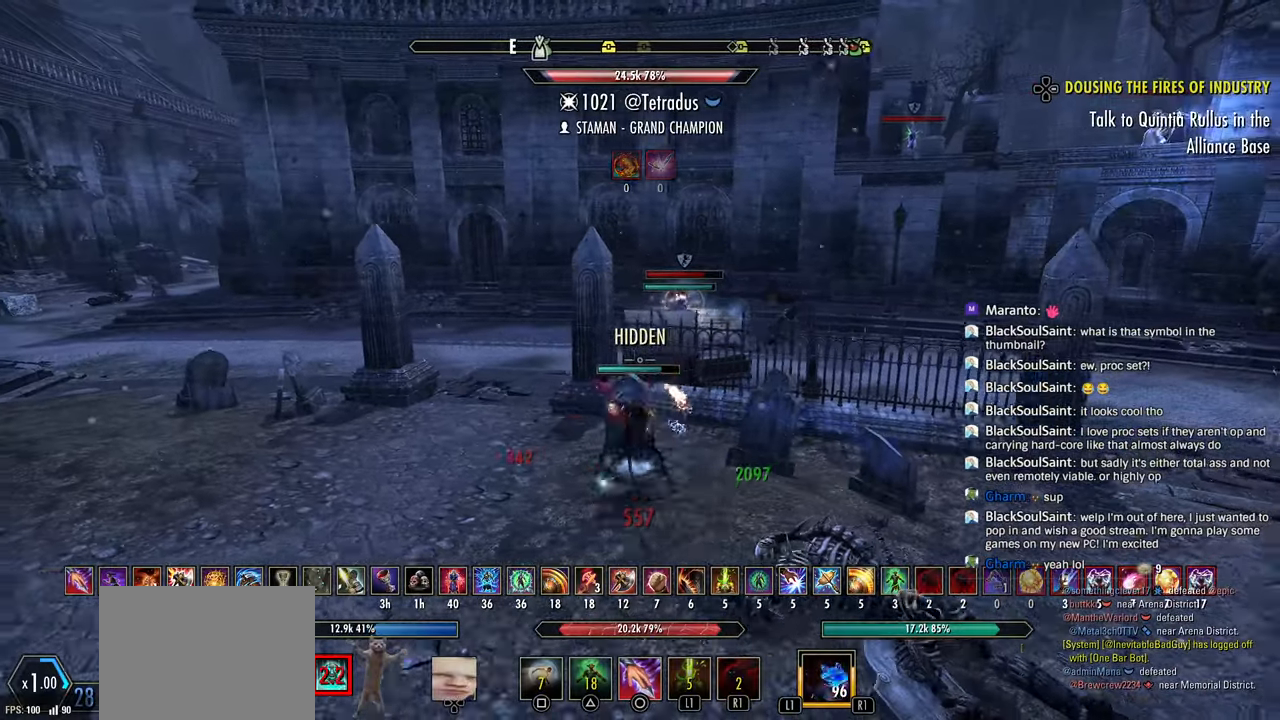
{"buttons": [], "left_stick": "left", "right_stick": "center", "events": []}
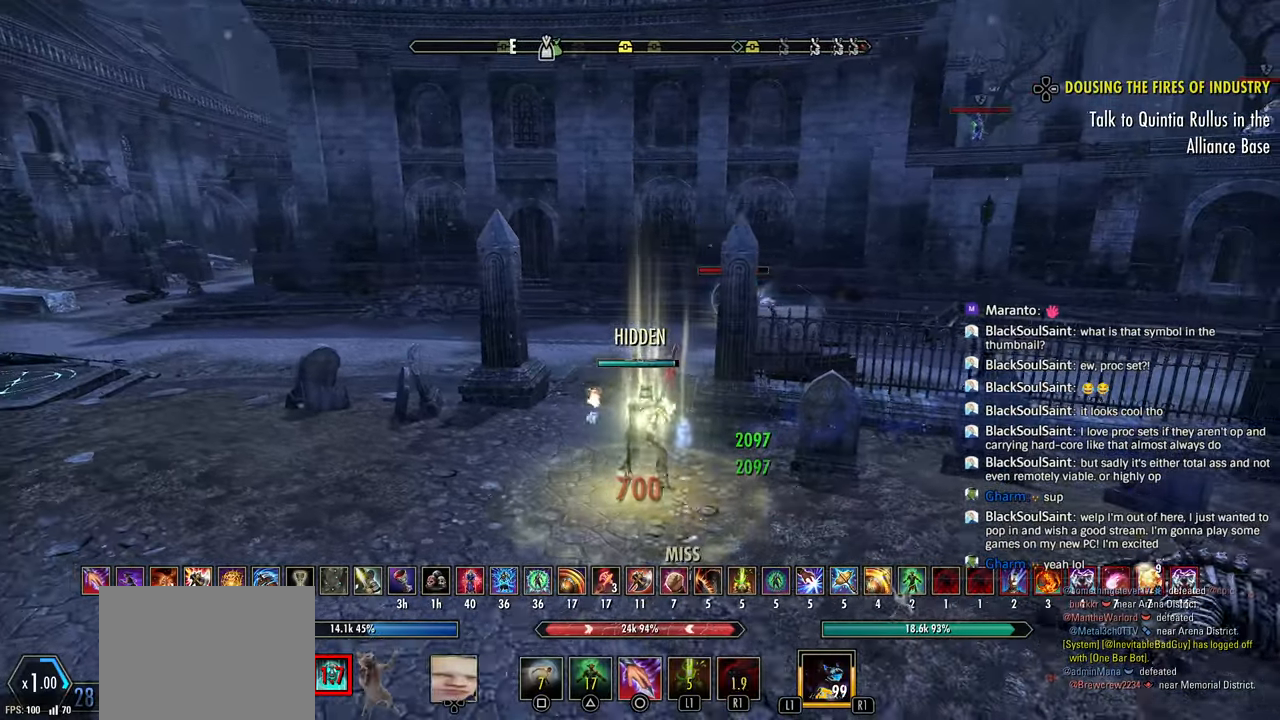
{"buttons": [], "left_stick": "center", "right_stick": "center", "events": [[17, "CROSS", "down"], [167, "CROSS", "up"], [400, "left_stick", "center"]]}
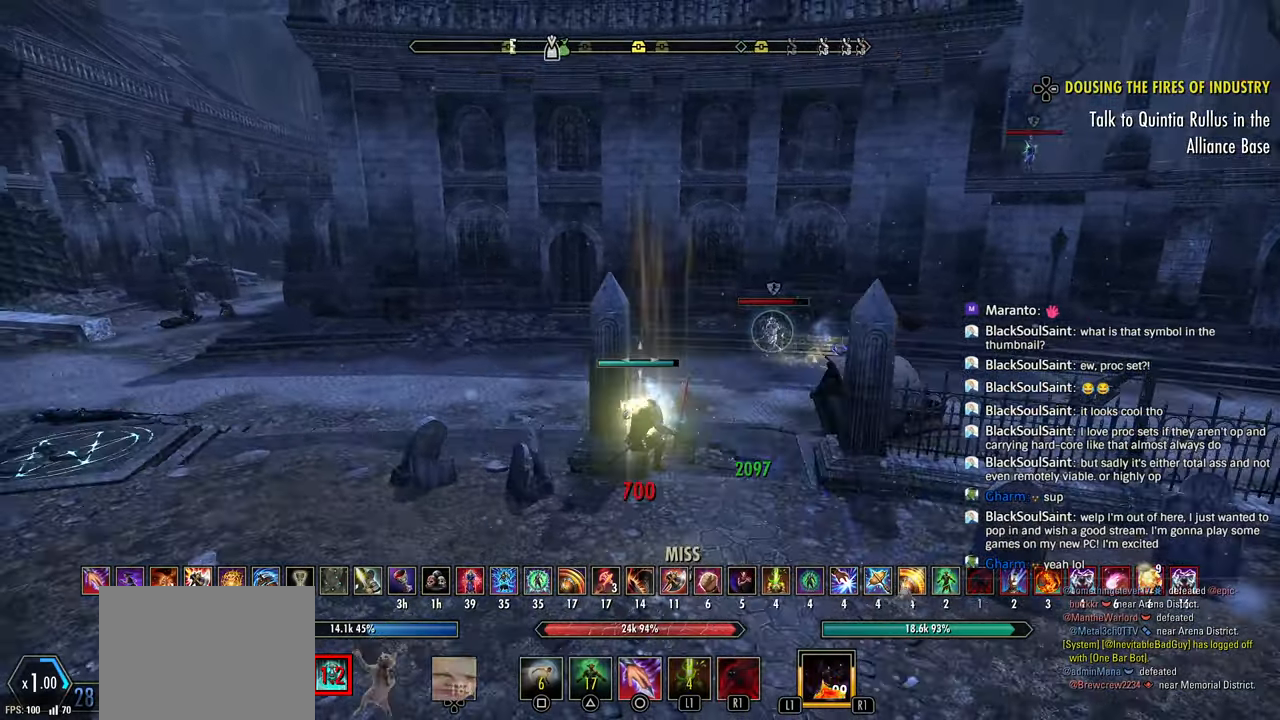
{"buttons": [], "left_stick": "left", "right_stick": "center", "events": [[33, "R1", "down"], [83, "left_stick", "left"], [150, "R1", "up"]]}
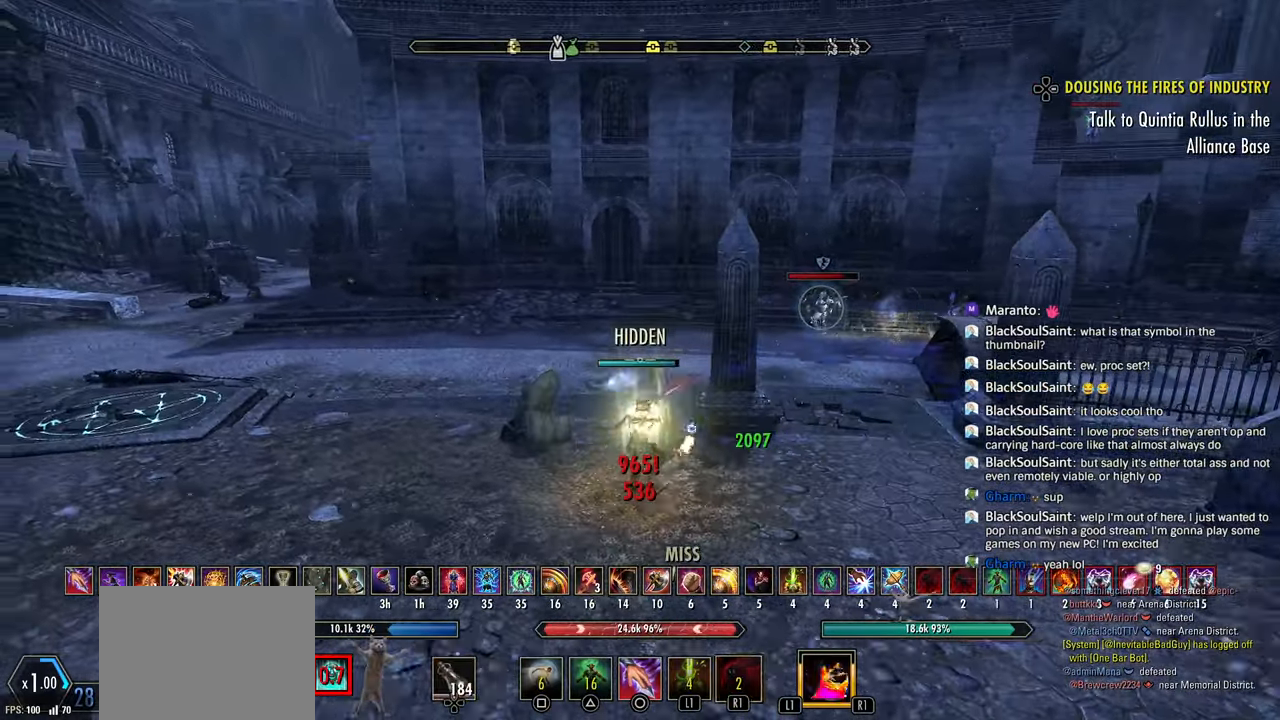
{"buttons": [], "left_stick": "up", "right_stick": "right", "events": [[100, "R3", "down"], [133, "left_stick", "up"], [133, "right_stick", "right"], [233, "R3", "up"]]}
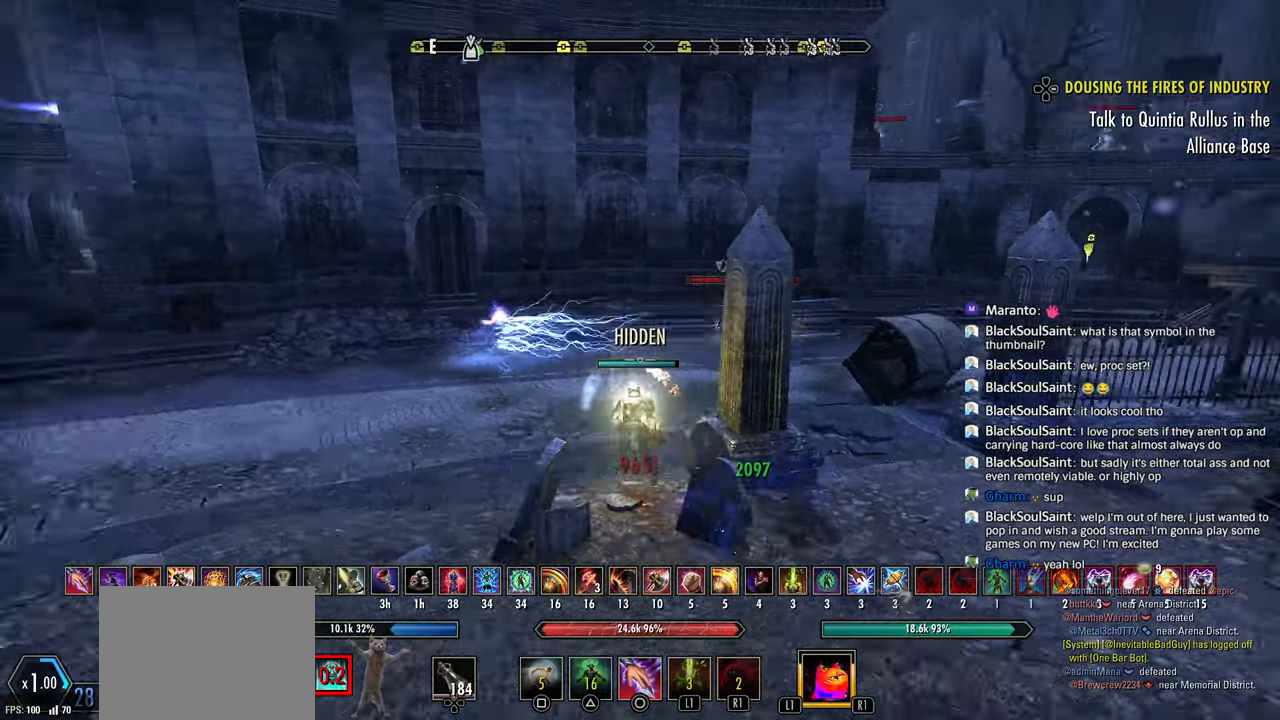
{"buttons": ["R2"], "left_stick": "up", "right_stick": "right", "events": [[300, "L3", "down"], [400, "L3", "up"], [500, "R2", "down"]]}
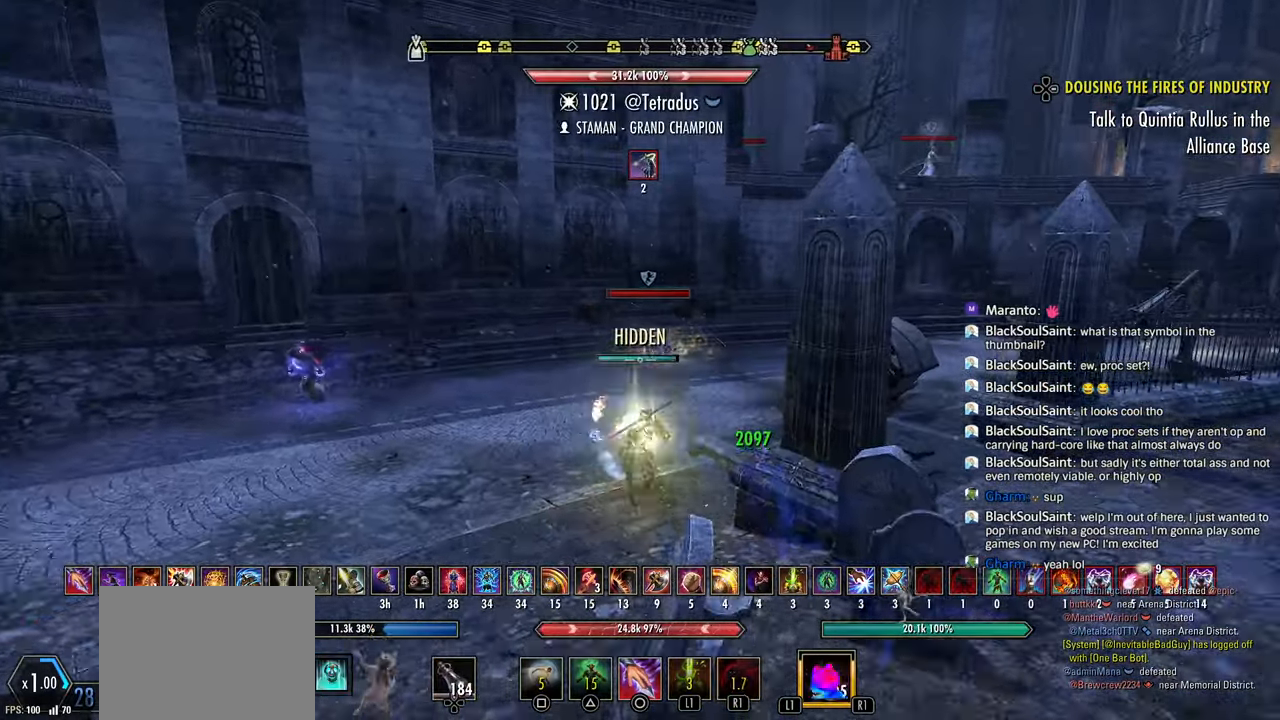
{"buttons": ["R2"], "left_stick": "up", "right_stick": "right", "events": [[383, "right_stick", "down-right"], [483, "right_stick", "right"]]}
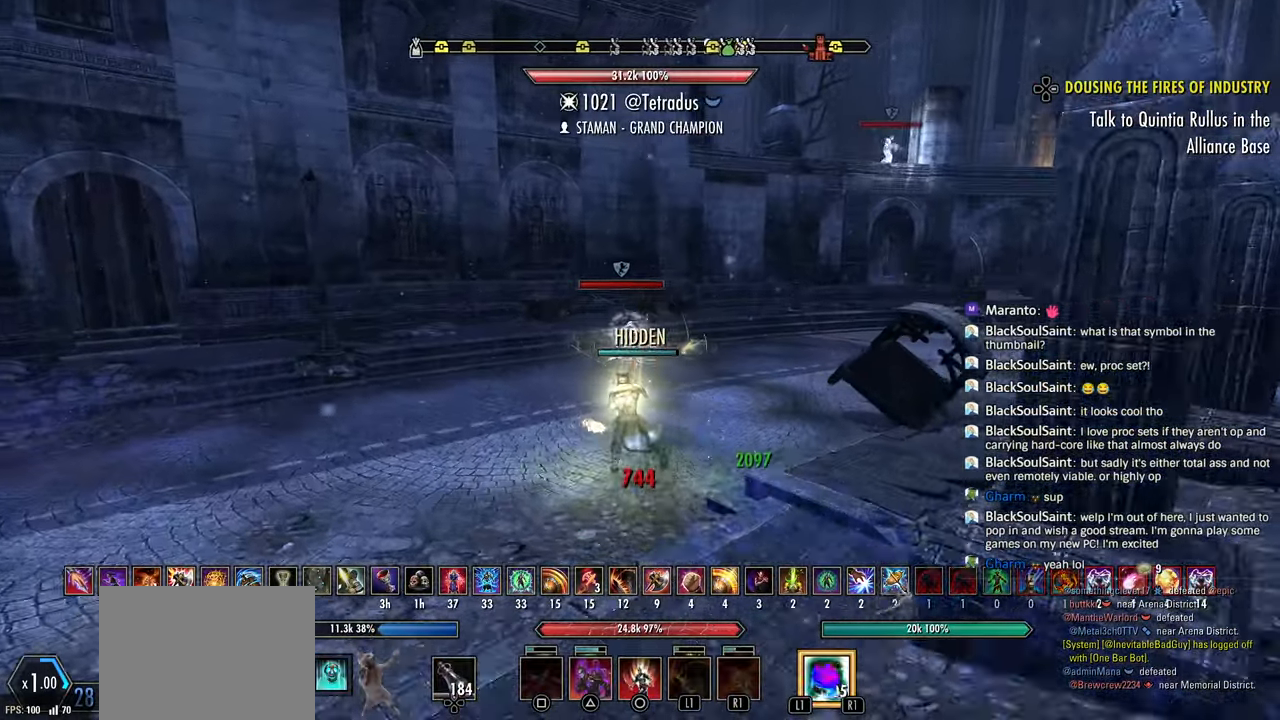
{"buttons": ["R2"], "left_stick": "up", "right_stick": "right", "events": []}
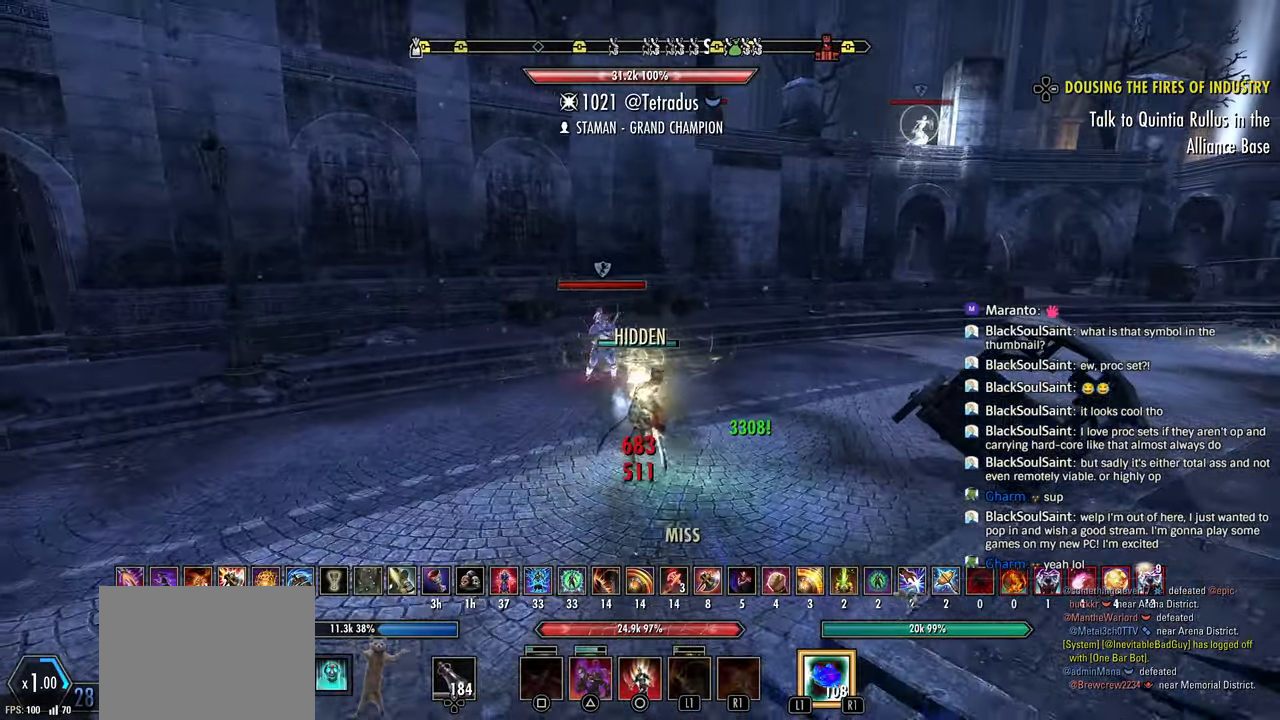
{"buttons": ["L1", "R1"], "left_stick": "up-left", "right_stick": "left", "events": [[267, "left_stick", "up-left"], [283, "right_stick", "left"], [450, "L1", "down"], [450, "R2", "up"], [500, "R1", "down"]]}
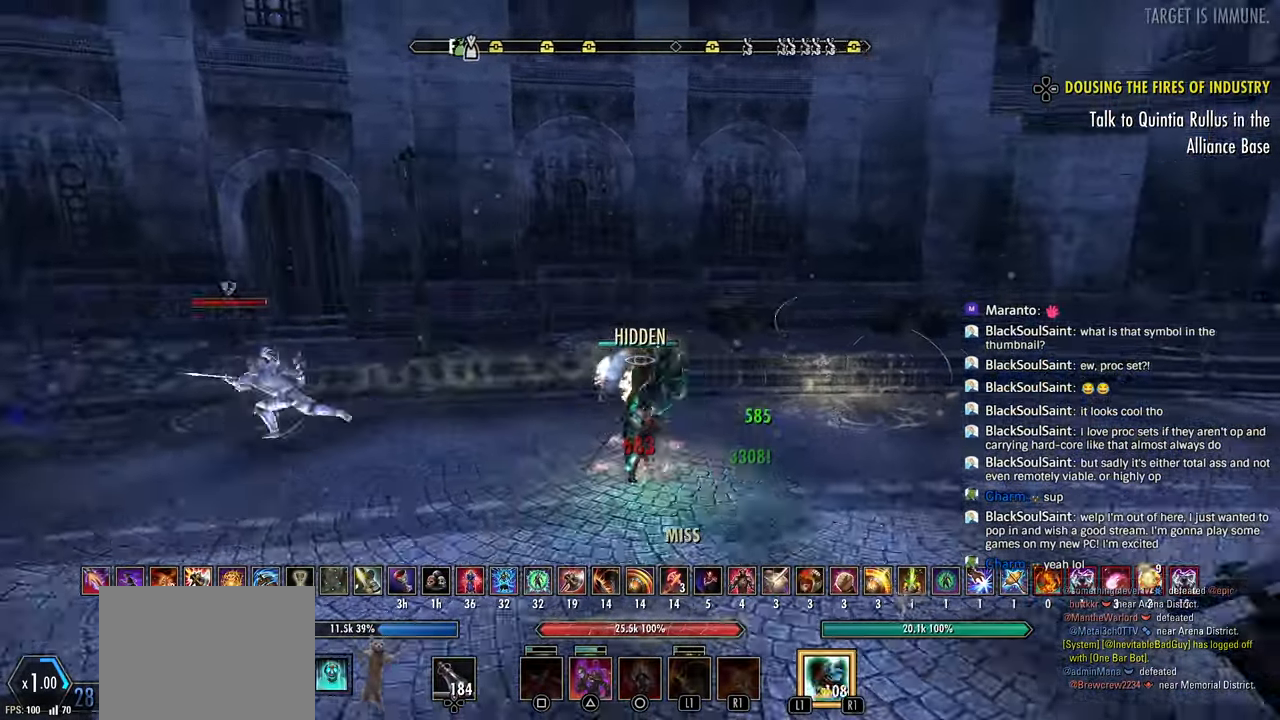
{"buttons": [], "left_stick": "up-left", "right_stick": "down-left", "events": [[100, "R1", "up"], [133, "R1", "down"], [183, "L1", "up"], [233, "R1", "up"], [267, "right_stick", "down-left"], [350, "L3", "down"], [450, "R1", "down"], [483, "L3", "up"], [500, "R1", "up"]]}
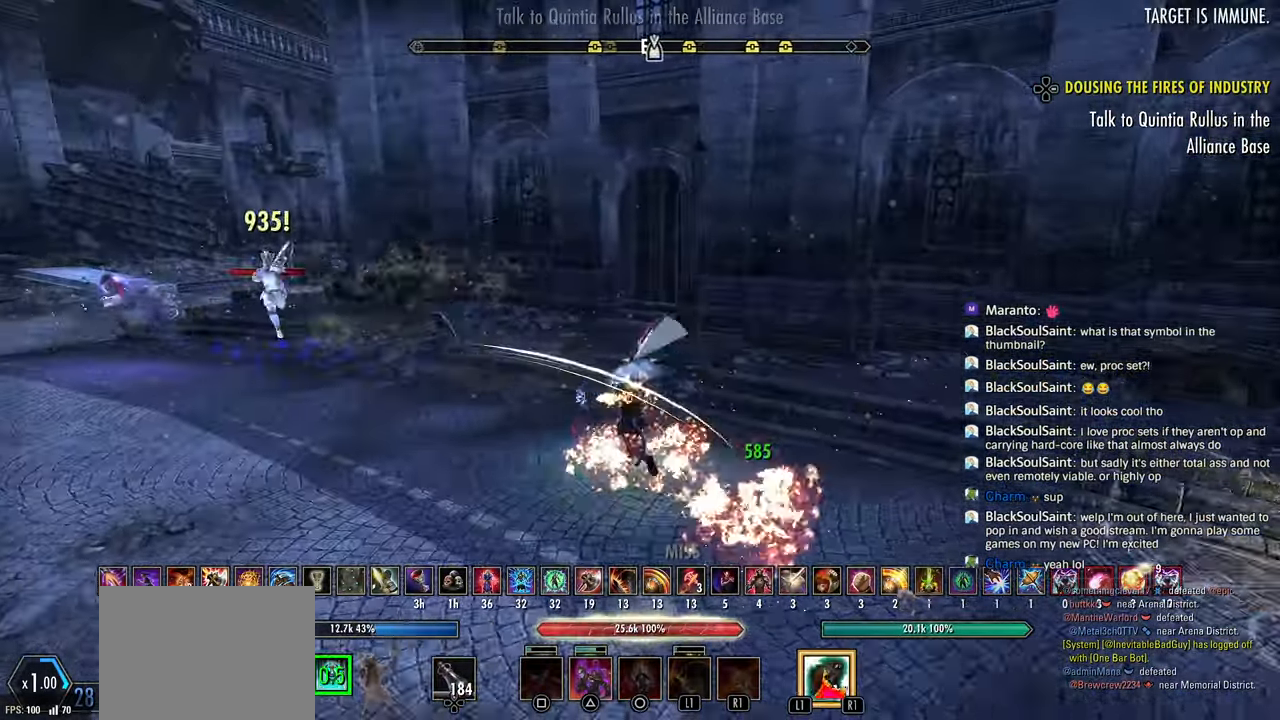
{"buttons": [], "left_stick": "up", "right_stick": "center", "events": [[83, "R1", "down"], [150, "R1", "up"], [217, "R1", "down"], [267, "right_stick", "left"], [350, "R1", "up"], [367, "left_stick", "up"], [400, "right_stick", "center"]]}
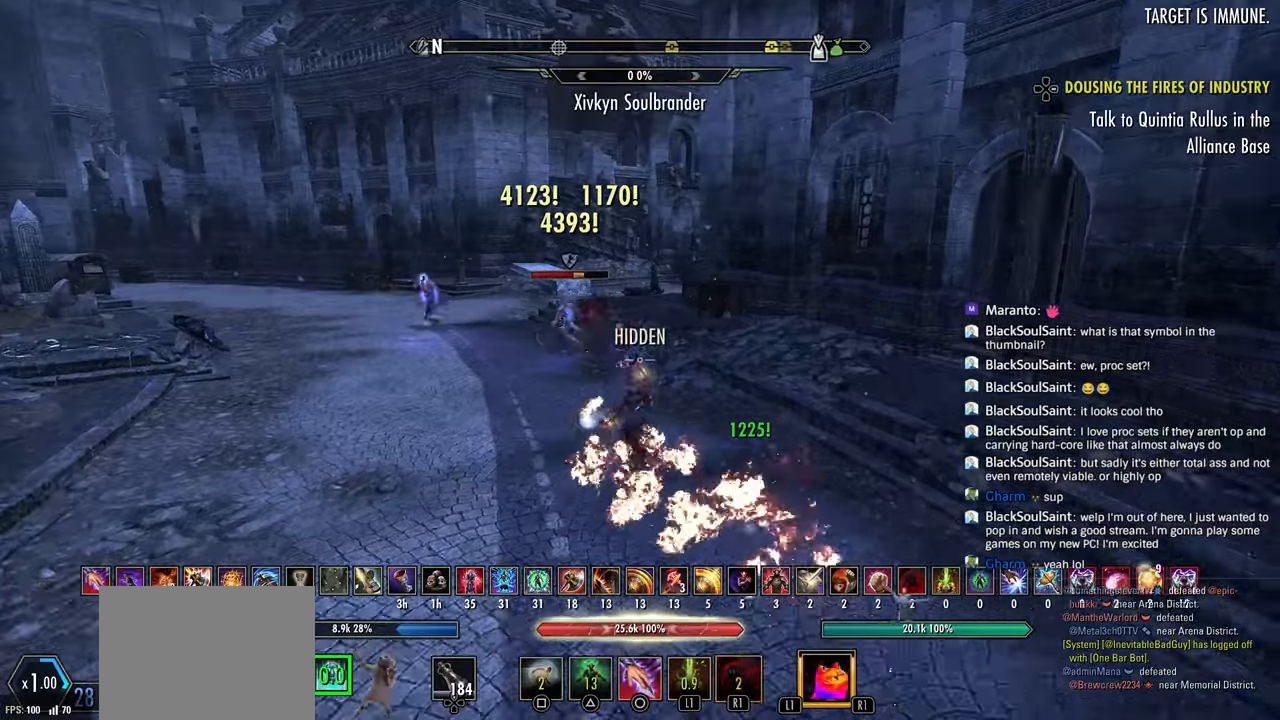
{"buttons": ["R2"], "left_stick": "up-left", "right_stick": "center", "events": [[50, "L3", "down"], [183, "L3", "up"], [283, "R2", "down"], [383, "left_stick", "up-left"]]}
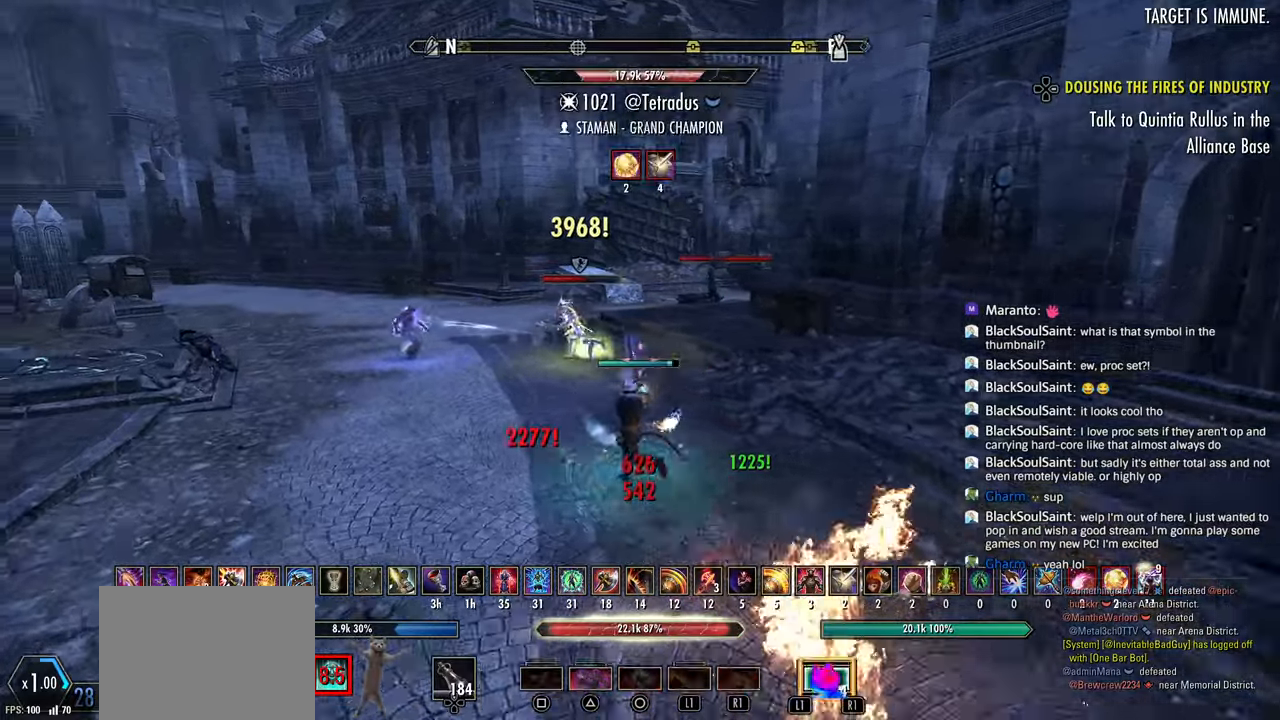
{"buttons": ["R2"], "left_stick": "up-left", "right_stick": "center", "events": []}
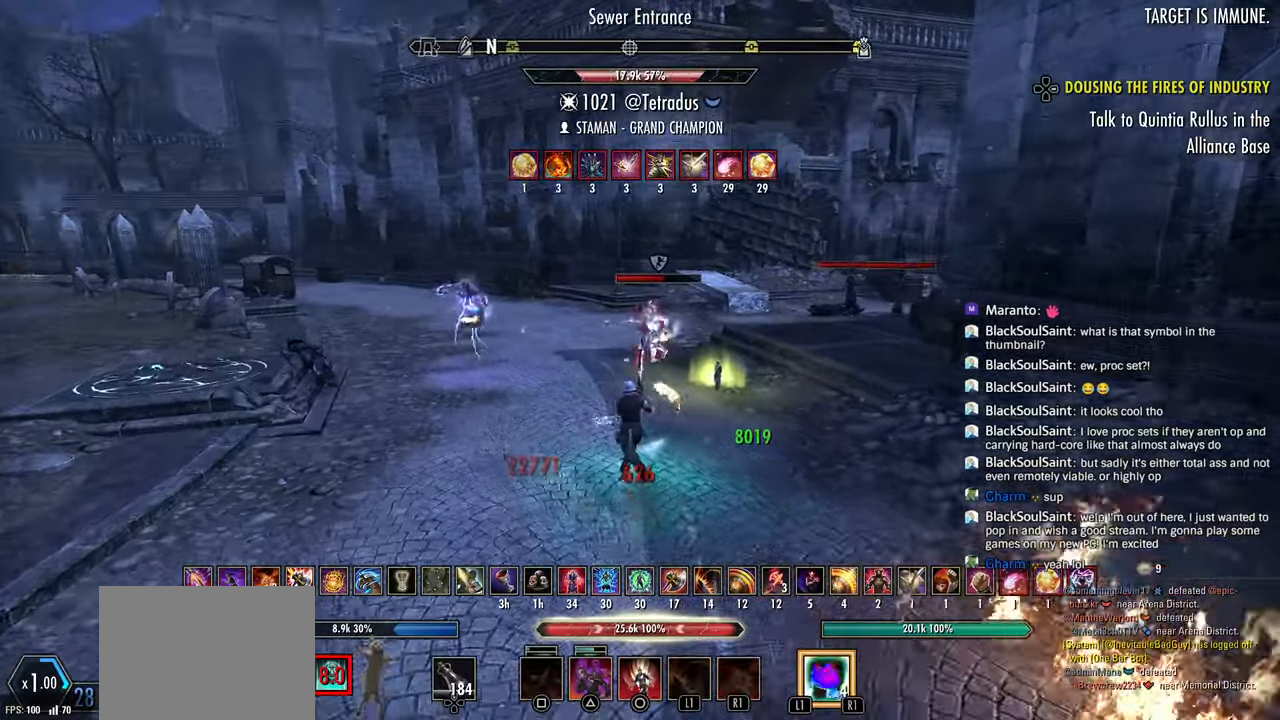
{"buttons": ["R2"], "left_stick": "up", "right_stick": "center", "events": [[217, "left_stick", "up"]]}
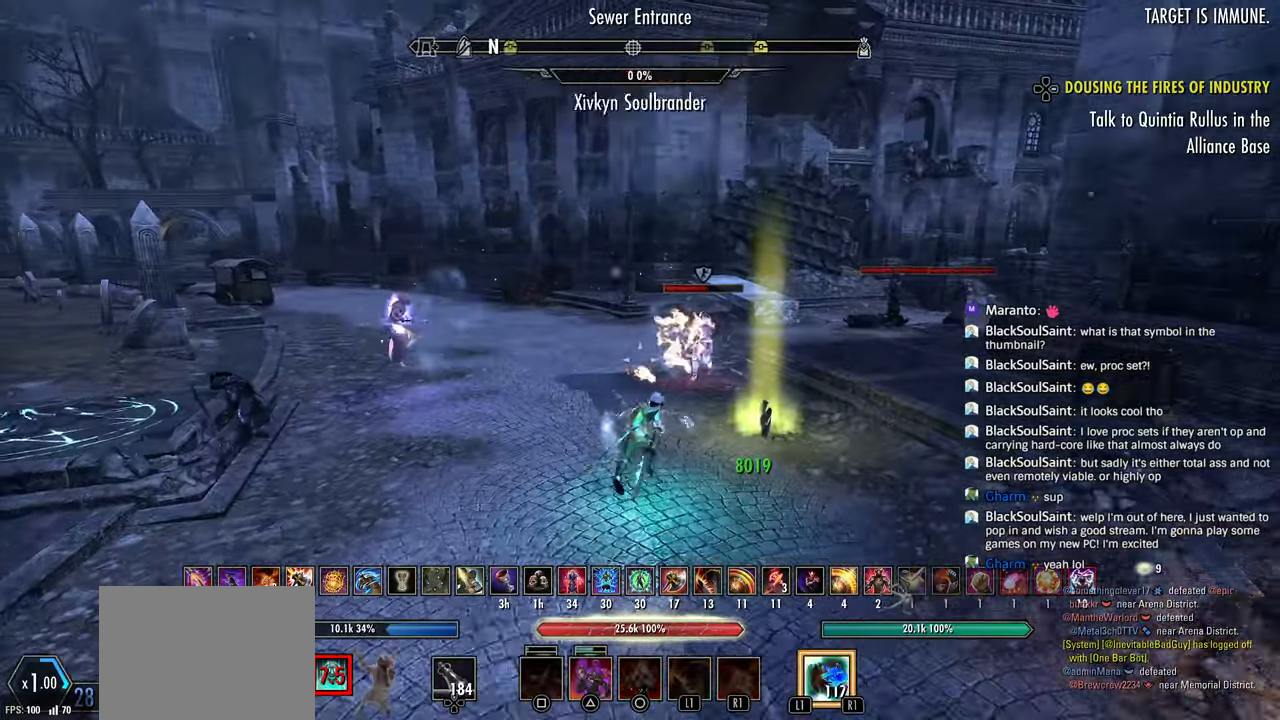
{"buttons": ["R1"], "left_stick": "up", "right_stick": "center", "events": [[33, "right_stick", "right"], [317, "right_stick", "center"], [400, "L1", "down"], [400, "R2", "up"], [450, "R1", "down"], [483, "L1", "up"]]}
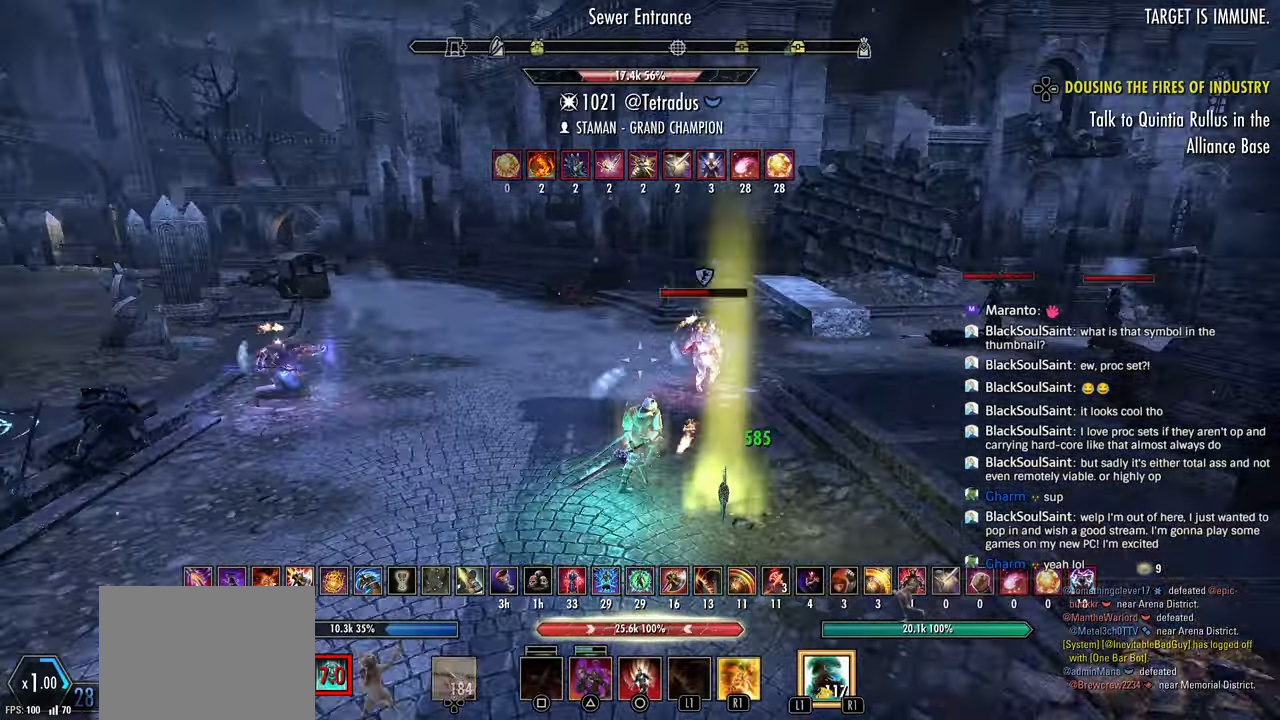
{"buttons": ["L1"], "left_stick": "up", "right_stick": "right", "events": [[33, "L1", "down"], [33, "R1", "up"], [83, "R1", "down"], [133, "L1", "up"], [150, "R1", "up"], [183, "L1", "down"], [200, "R1", "down"], [250, "L1", "up"], [283, "R1", "up"], [317, "right_stick", "down-right"], [333, "L1", "down"], [333, "R1", "down"], [383, "right_stick", "right"], [400, "L1", "up"], [400, "R1", "up"], [450, "L1", "down"], [450, "R1", "down"], [483, "R1", "up"]]}
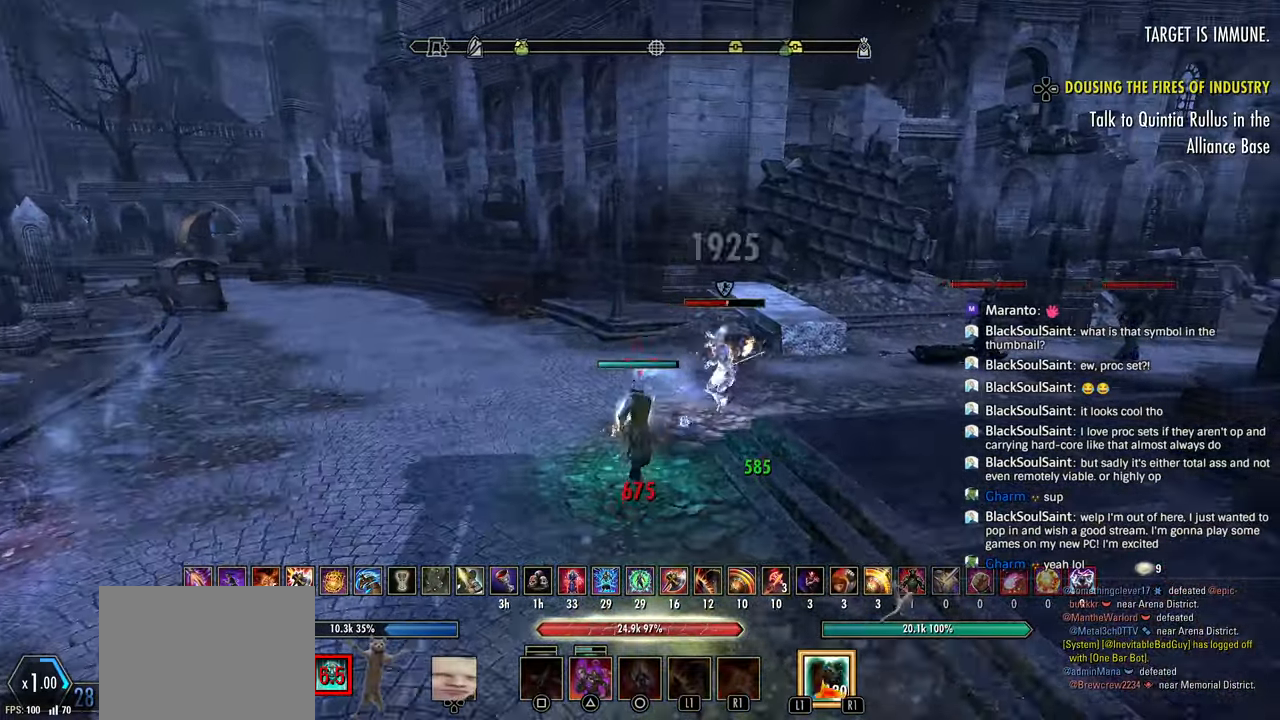
{"buttons": [], "left_stick": "up-right", "right_stick": "right", "events": [[50, "L1", "up"], [50, "R1", "down"], [100, "R1", "up"], [150, "L1", "down"], [150, "R1", "down"], [183, "L1", "up"], [233, "R1", "up"], [233, "left_stick", "up-right"], [300, "R1", "down"], [383, "R1", "up"], [433, "R1", "down"], [483, "R1", "up"]]}
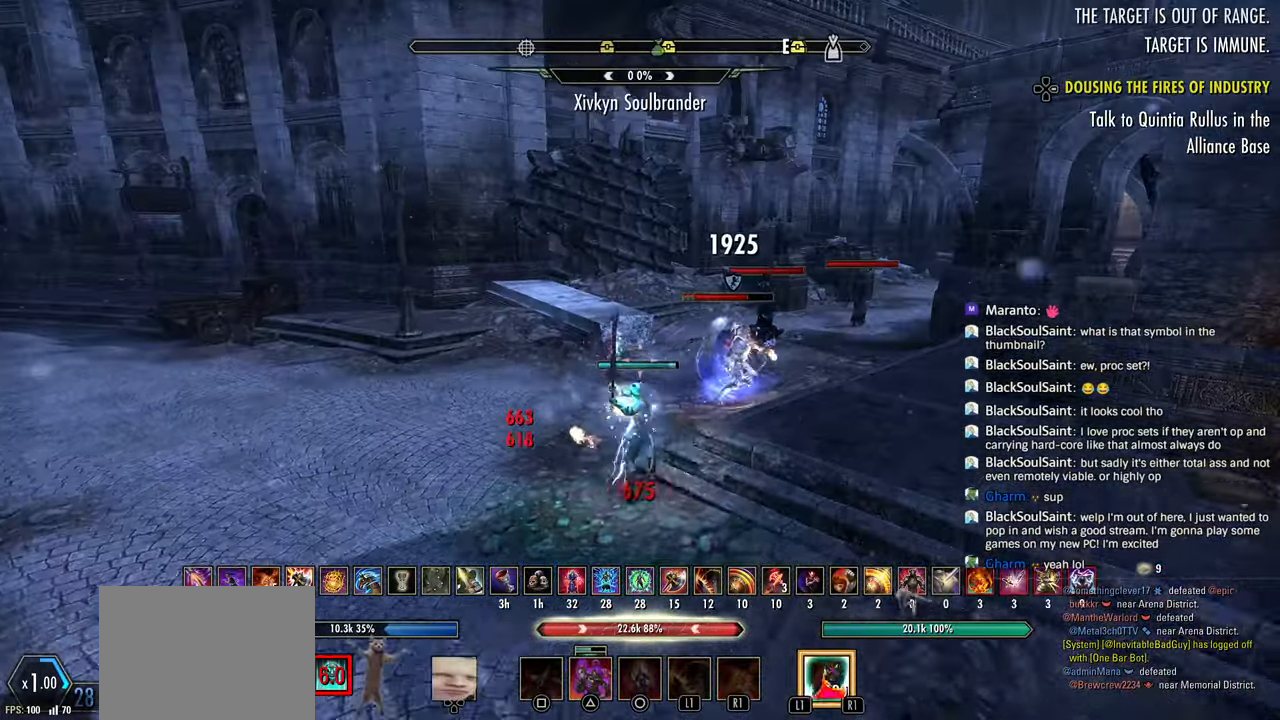
{"buttons": ["R2"], "left_stick": "up-right", "right_stick": "right", "events": [[83, "L2", "down"], [83, "R1", "down"], [167, "R1", "up"], [250, "L2", "up"], [433, "R2", "down"]]}
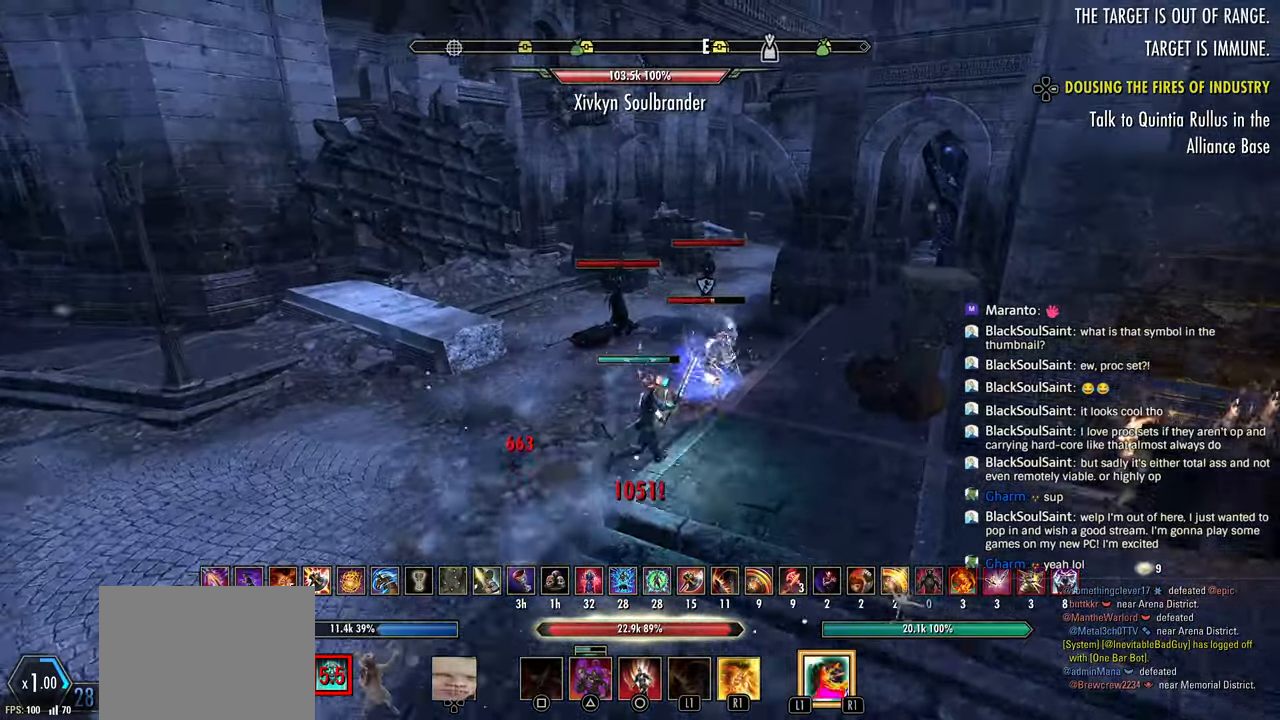
{"buttons": ["R2"], "left_stick": "center", "right_stick": "right", "events": [[183, "left_stick", "up"], [500, "left_stick", "center"]]}
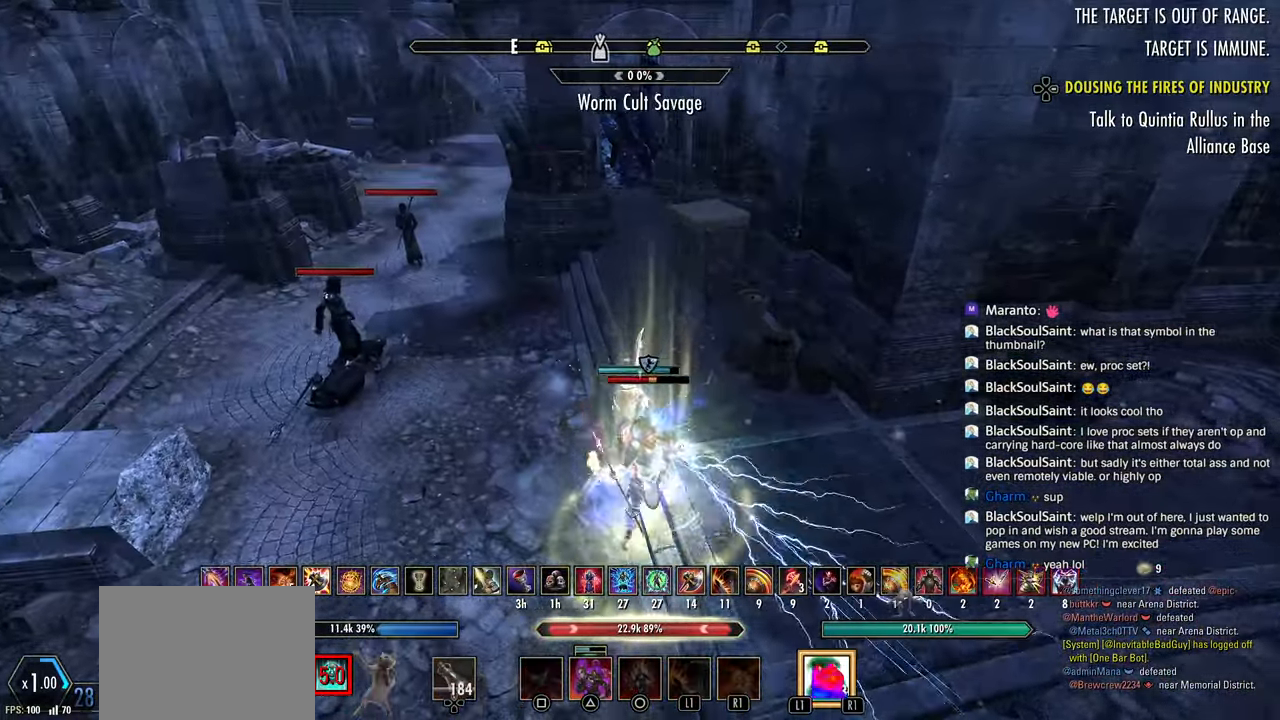
{"buttons": ["L1", "R2"], "left_stick": "up-right", "right_stick": "left", "events": [[33, "left_stick", "down-right"], [250, "L1", "down"], [267, "left_stick", "right"], [300, "right_stick", "center"], [383, "L1", "up"], [383, "right_stick", "left"], [417, "L1", "down"], [417, "R2", "up"], [417, "left_stick", "up-right"], [483, "R2", "down"]]}
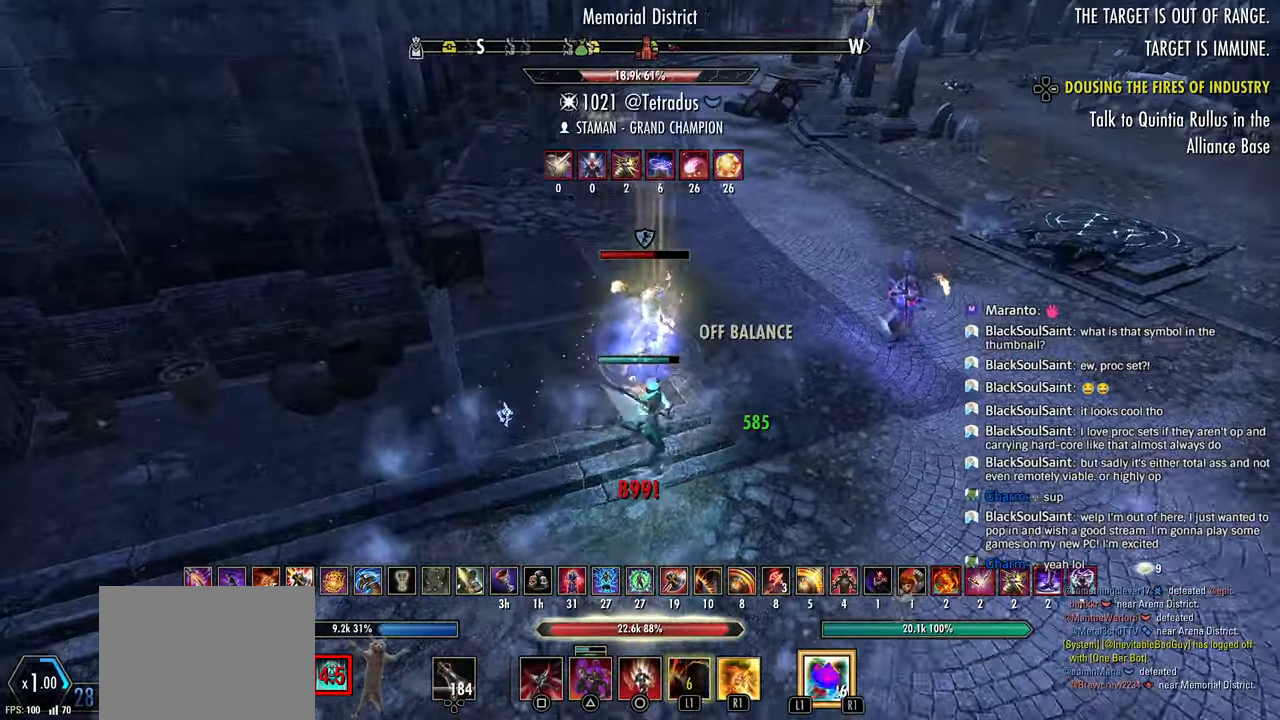
{"buttons": ["R2"], "left_stick": "up-right", "right_stick": "center", "events": [[33, "L1", "up"], [83, "L2", "down"], [83, "R2", "up"], [100, "R2", "down"], [133, "right_stick", "right"], [233, "L2", "up"], [250, "right_stick", "center"]]}